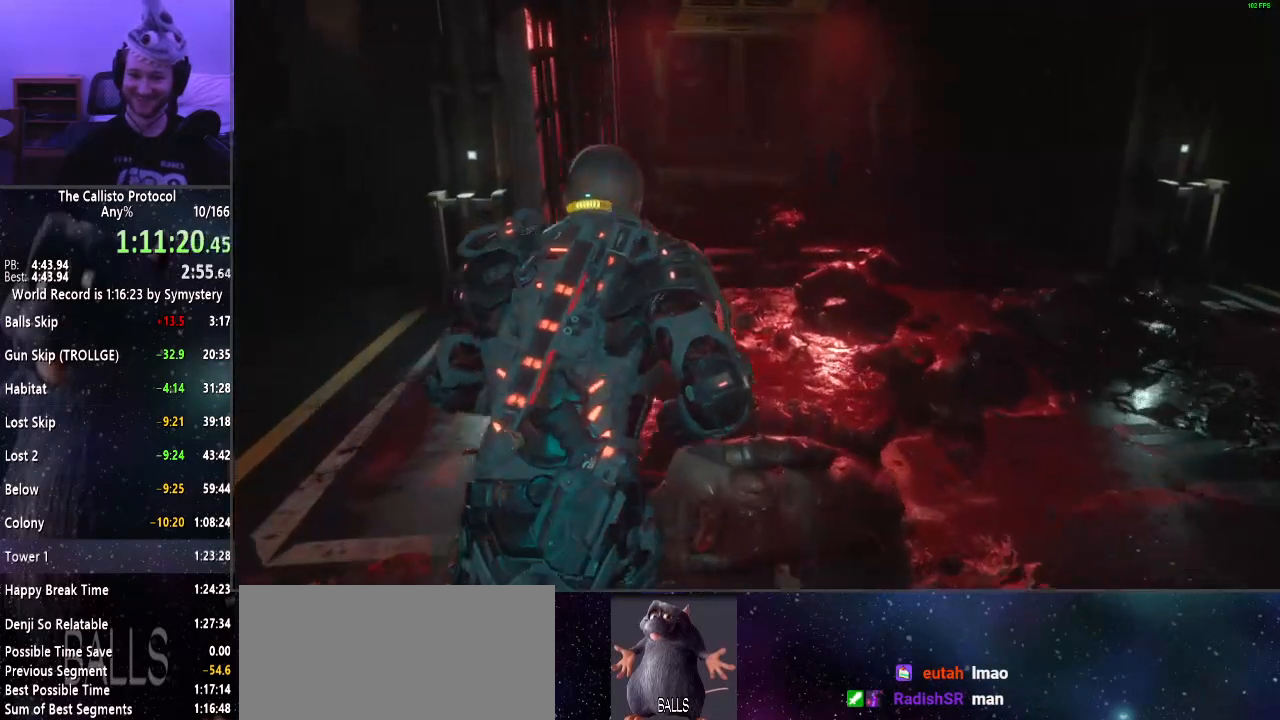
Gameplay with keyboard and mouse; each line is a JSON object with the keys and mouse buttons held at the frame after it. "events" lists presses ("down") and releases ("up") of "a", "alt", "c", "ctrl", "d", "e", "f", "q", "r", "s", "shift", "space", "tab", "v", "w", "x", "z", "mouse_left", "mouse_middle", "mouse_right", "mouse_wheel_up" and "mouse_wheel_down" between this image and that frame as [ms after this image, input, new state], when the widget could be followed in between. "mouse_left", "mouse_middle", "mouse_right", "mouse_wheel_up", "mouse_wheel_down" = the "left", "middle", "right", "wheel_up", "wheel_down" buttons of the "mouse" list. No other keys are recorded. Mouse movement is not recorded.
{"keys": ["shift", "w"], "mouse": [], "events": []}
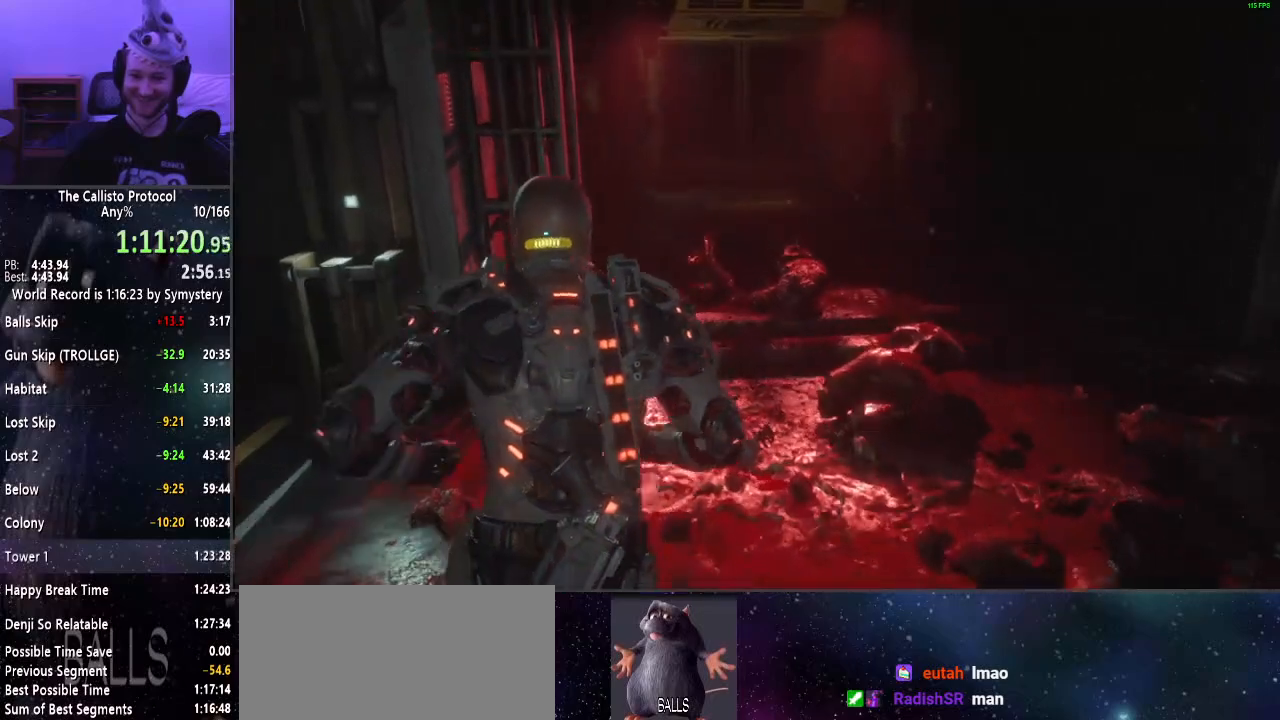
{"keys": ["shift", "w"], "mouse": [], "events": []}
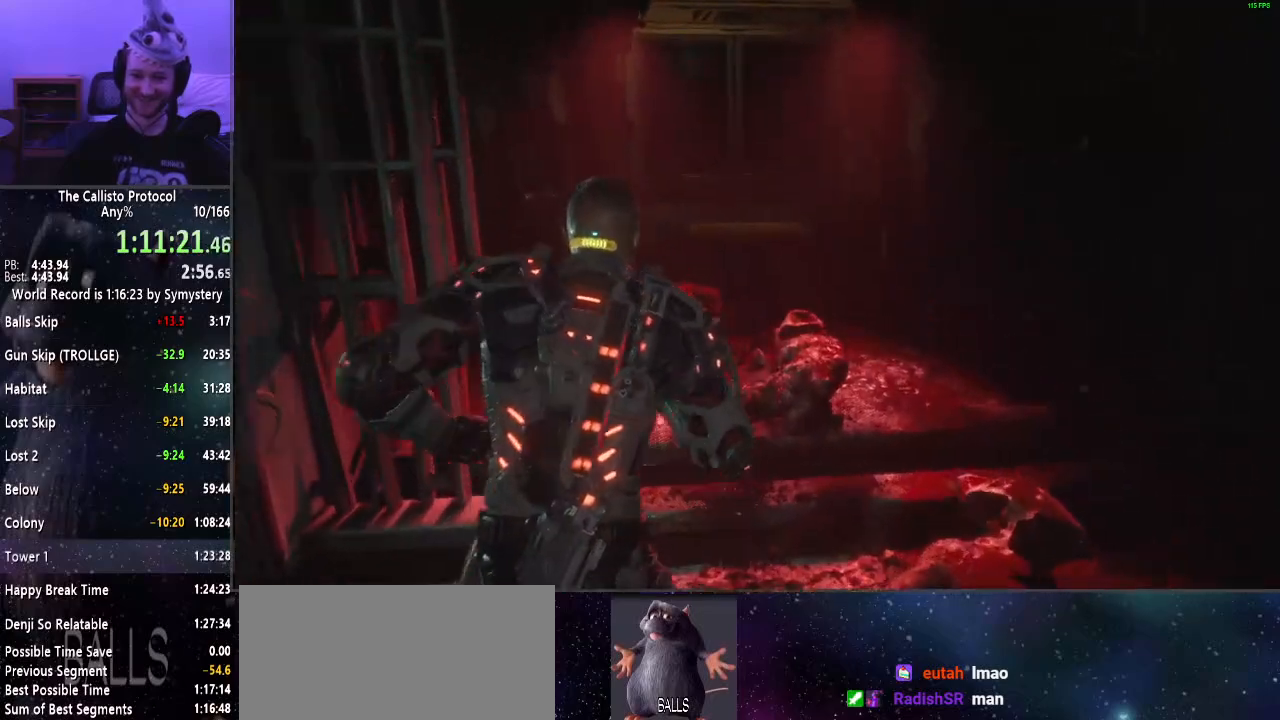
{"keys": ["shift", "w"], "mouse": [], "events": []}
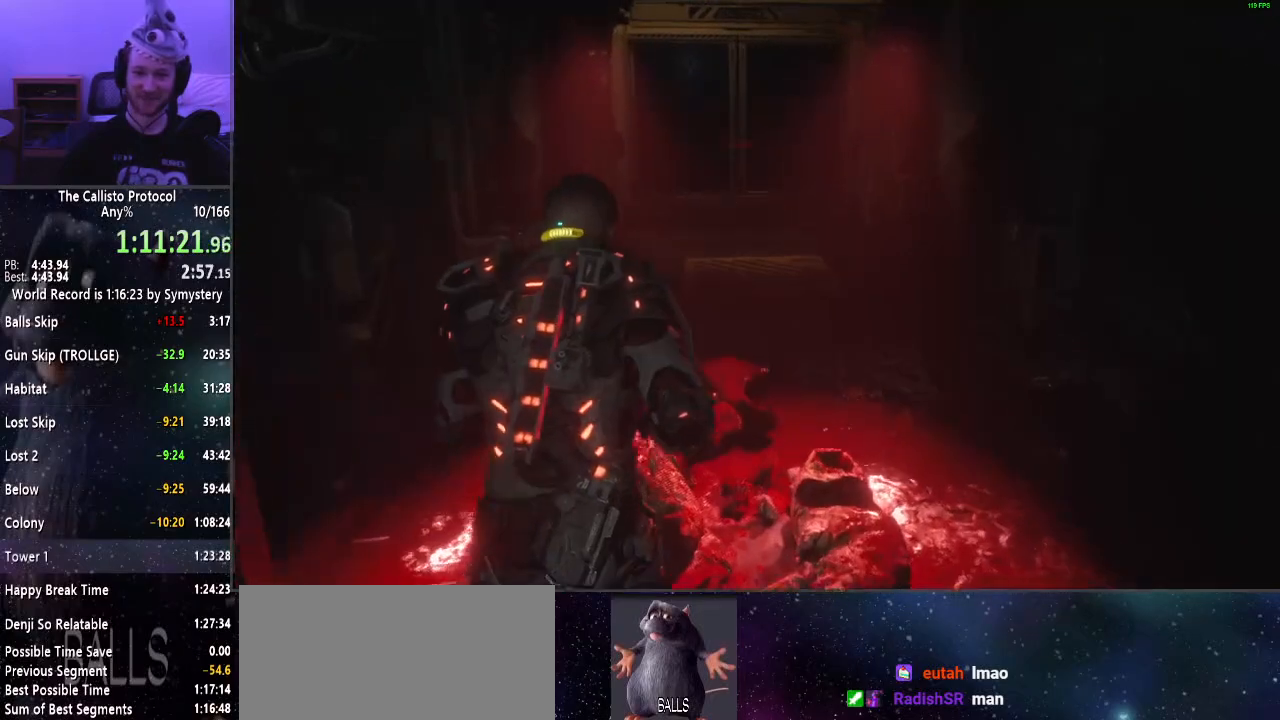
{"keys": ["shift", "w"], "mouse": [], "events": []}
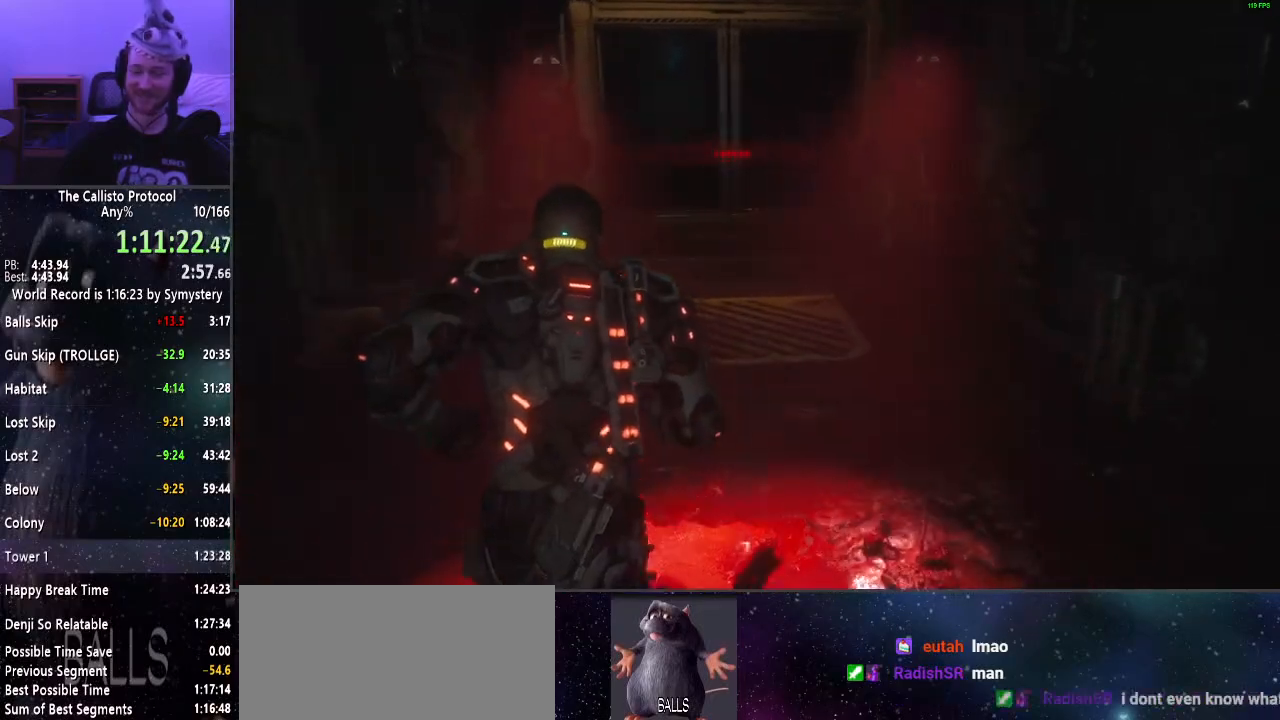
{"keys": ["shift", "w"], "mouse": [], "events": []}
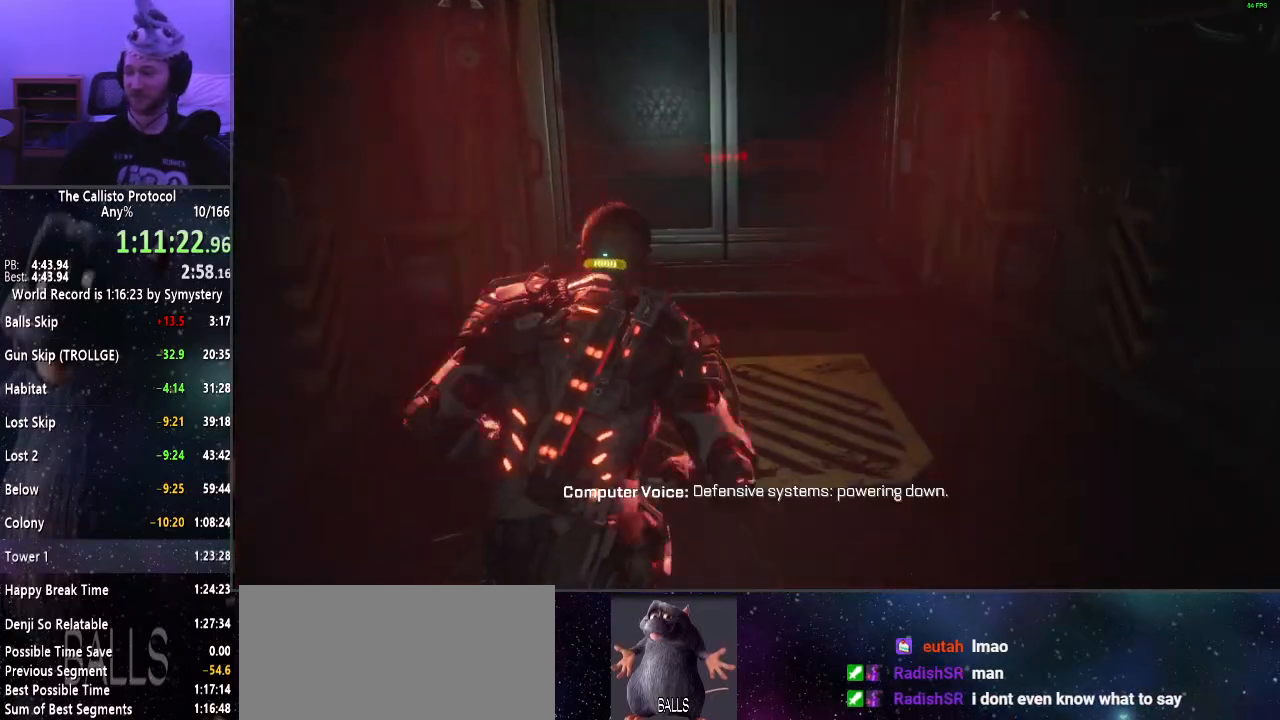
{"keys": ["shift", "w"], "mouse": [], "events": []}
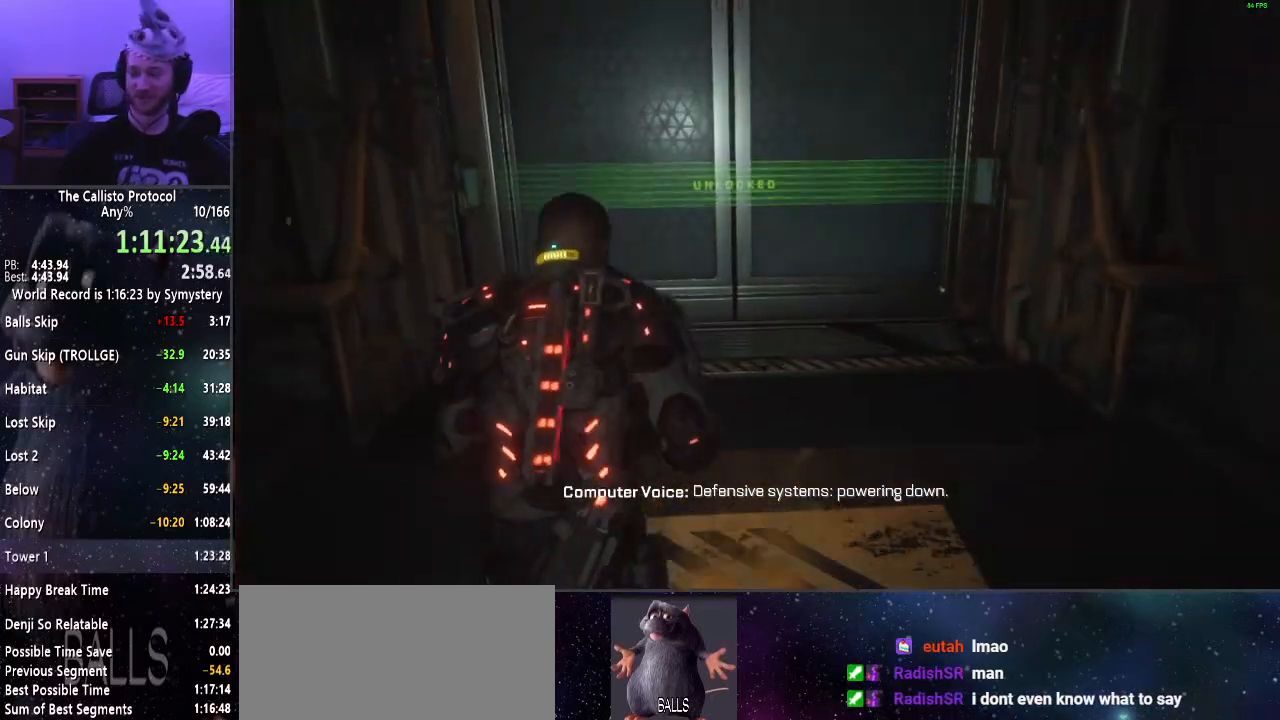
{"keys": ["e", "shift", "w"], "mouse": [], "events": [[67, "e", "down"], [117, "e", "up"], [217, "e", "down"], [267, "e", "up"], [367, "e", "down"], [450, "e", "up"], [500, "e", "down"]]}
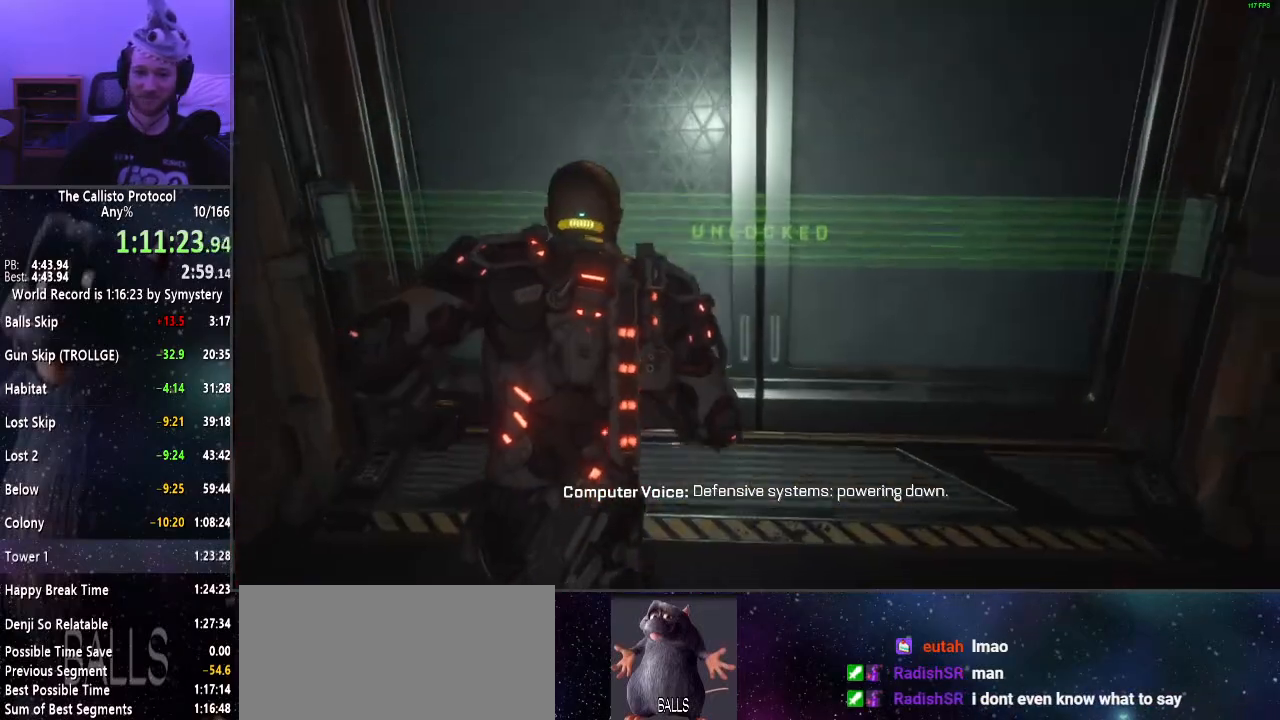
{"keys": ["shift", "w"], "mouse": [], "events": [[100, "e", "up"], [184, "e", "down"], [234, "e", "up"]]}
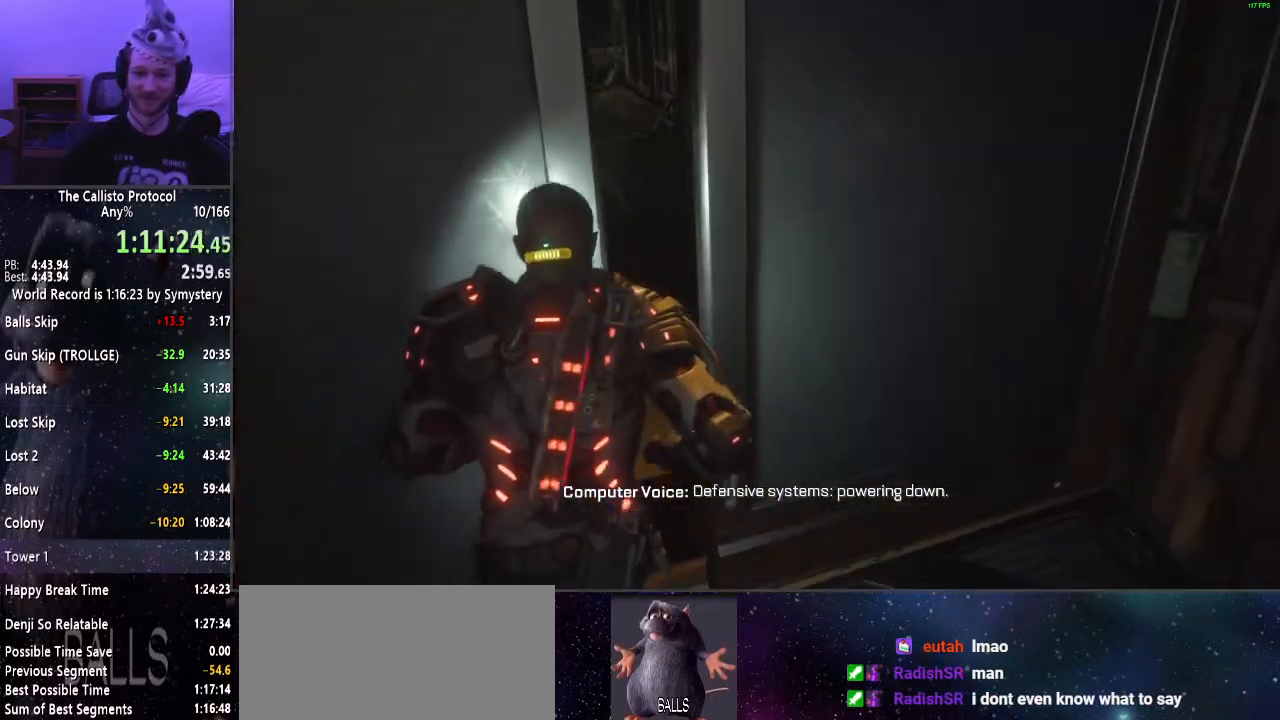
{"keys": ["shift", "w"], "mouse": [], "events": []}
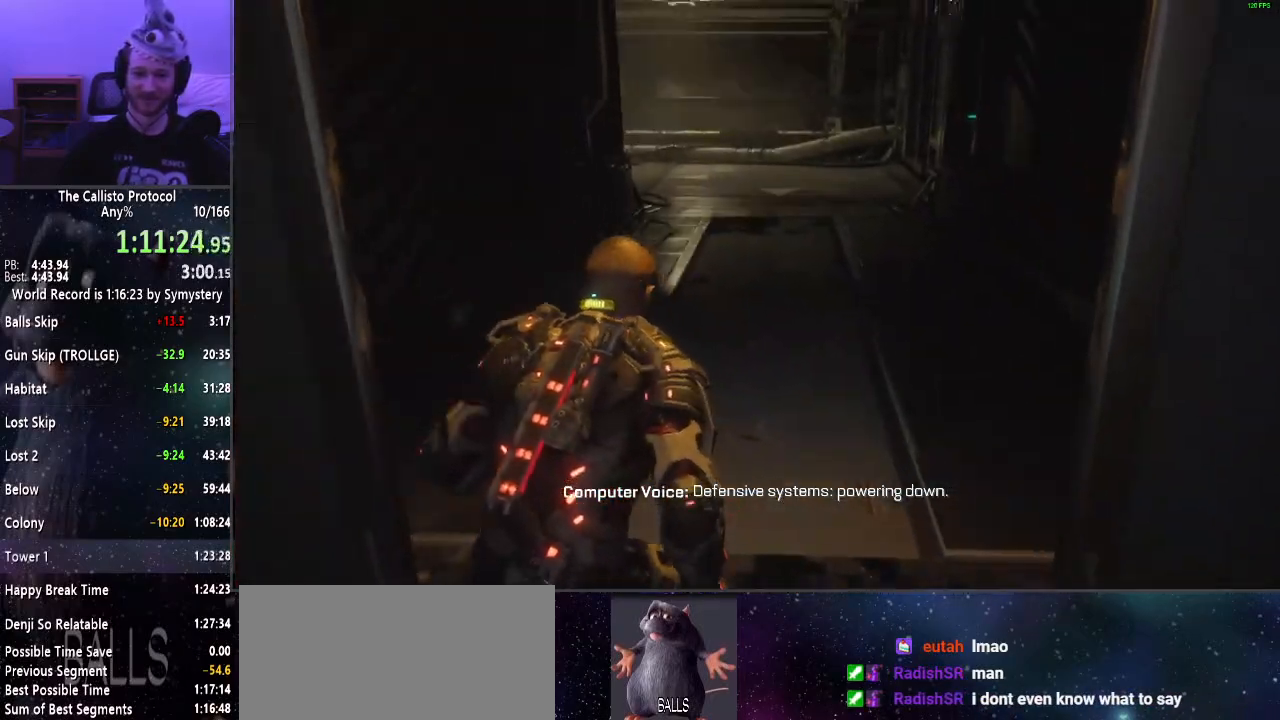
{"keys": ["shift", "w"], "mouse": [], "events": []}
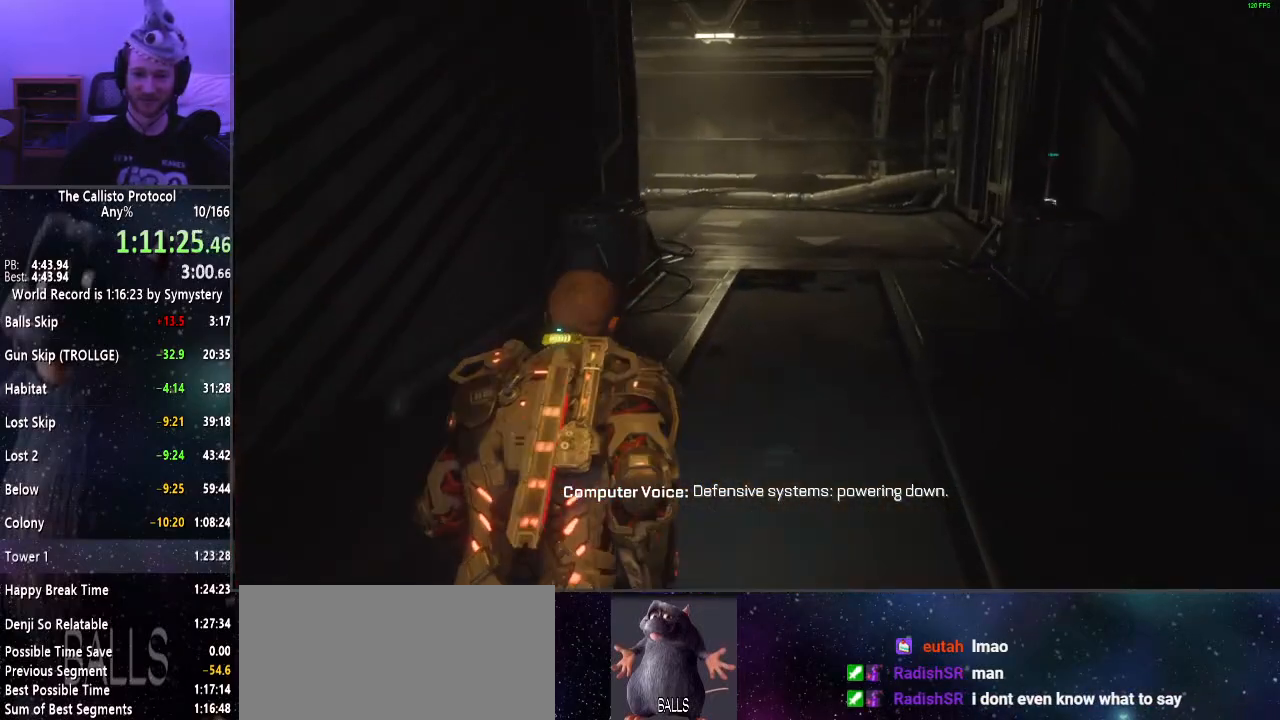
{"keys": ["shift", "w"], "mouse": [], "events": []}
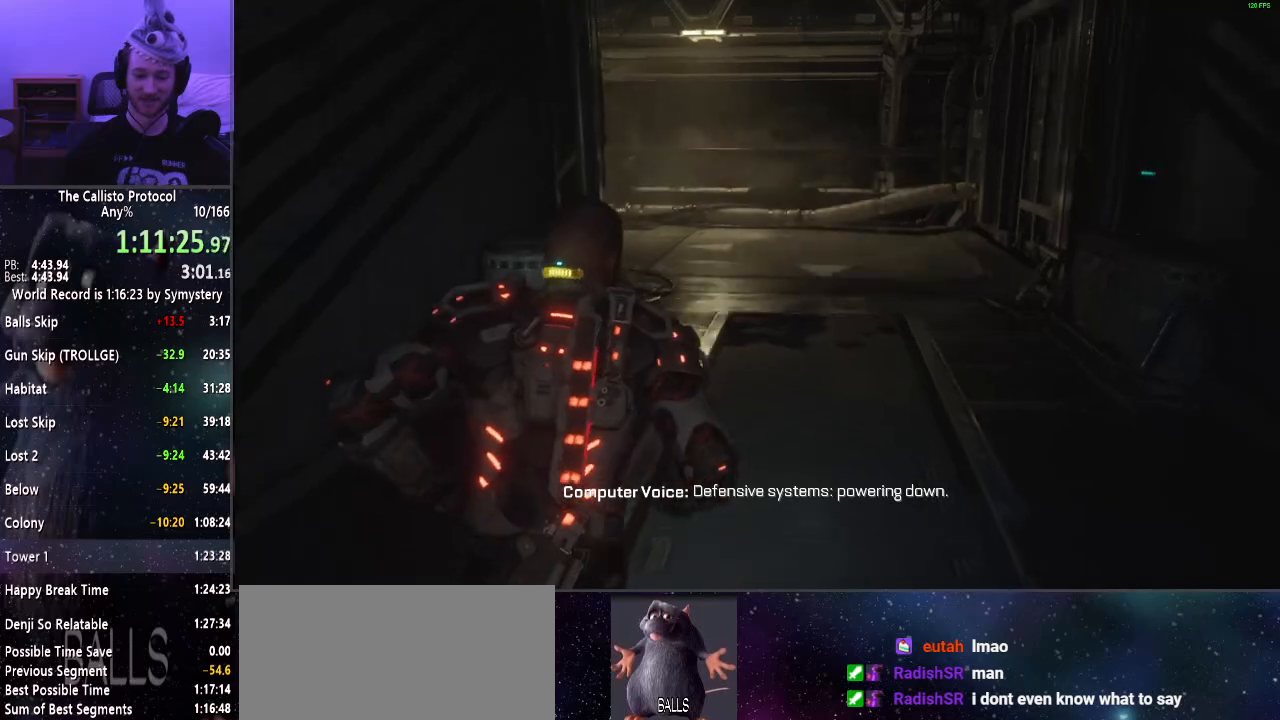
{"keys": ["shift", "w"], "mouse": [], "events": []}
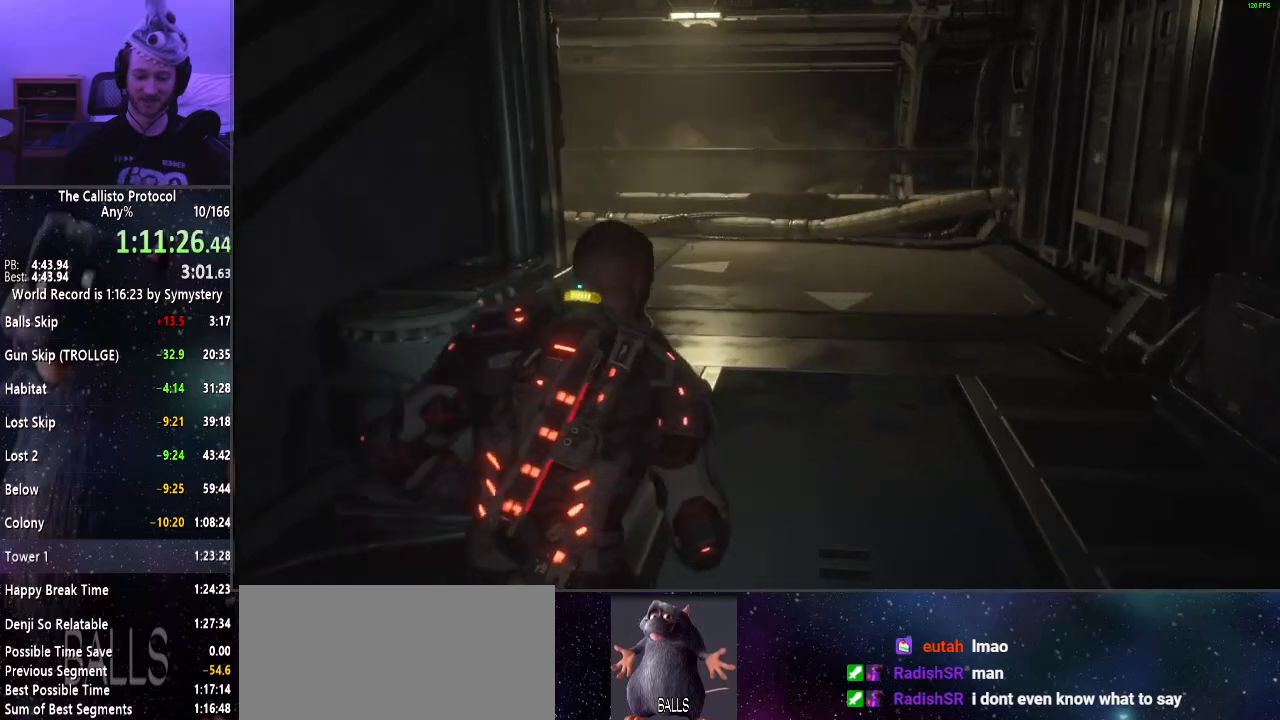
{"keys": ["shift", "w"], "mouse": [], "events": []}
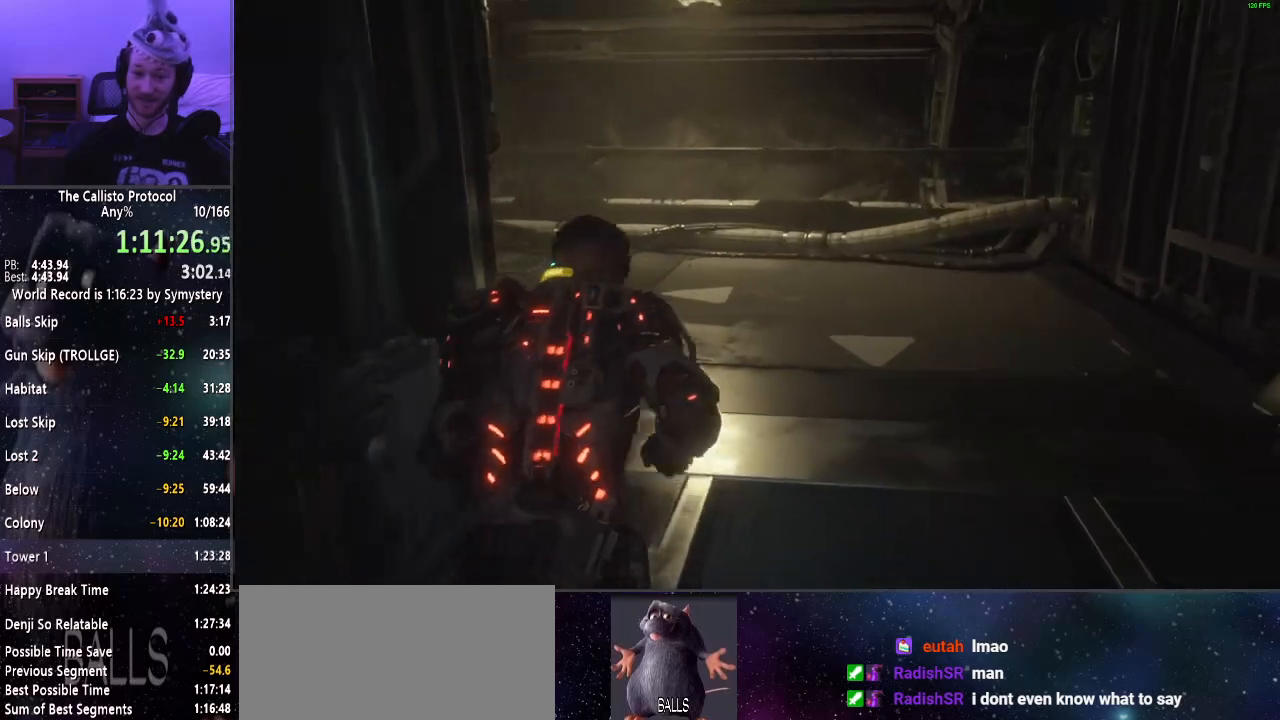
{"keys": ["shift", "w"], "mouse": [], "events": []}
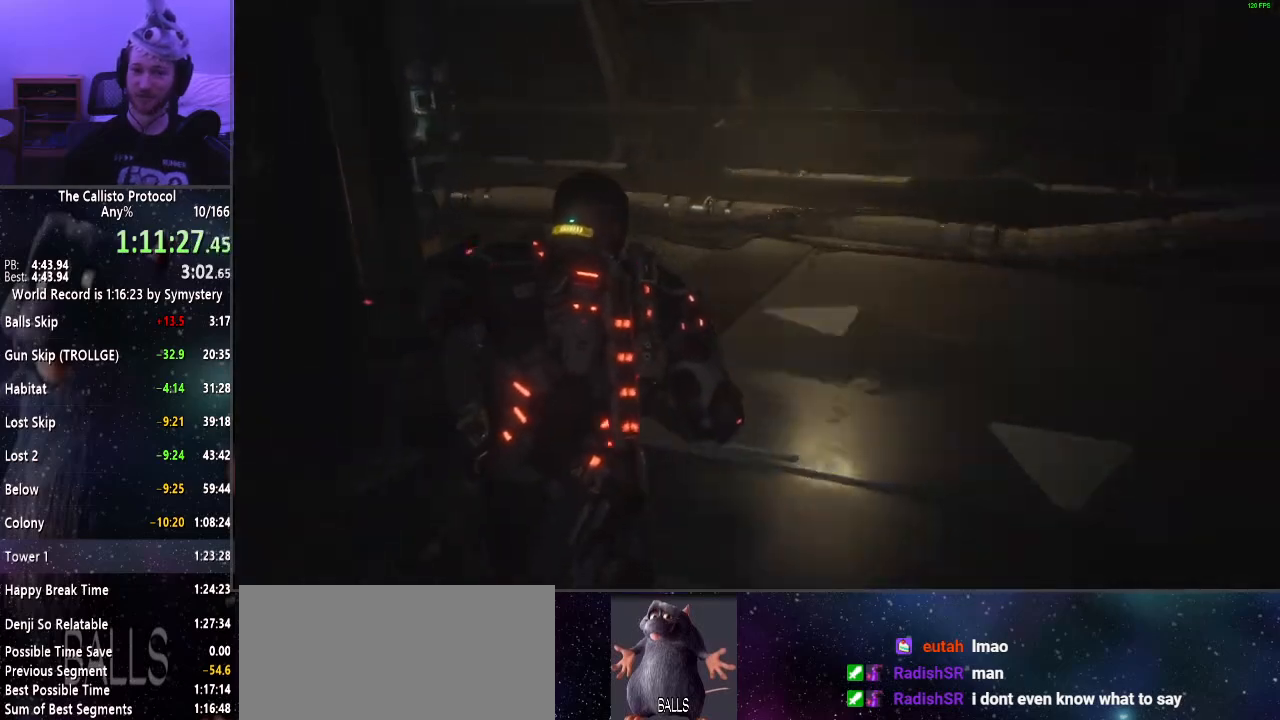
{"keys": ["shift", "w"], "mouse": [], "events": []}
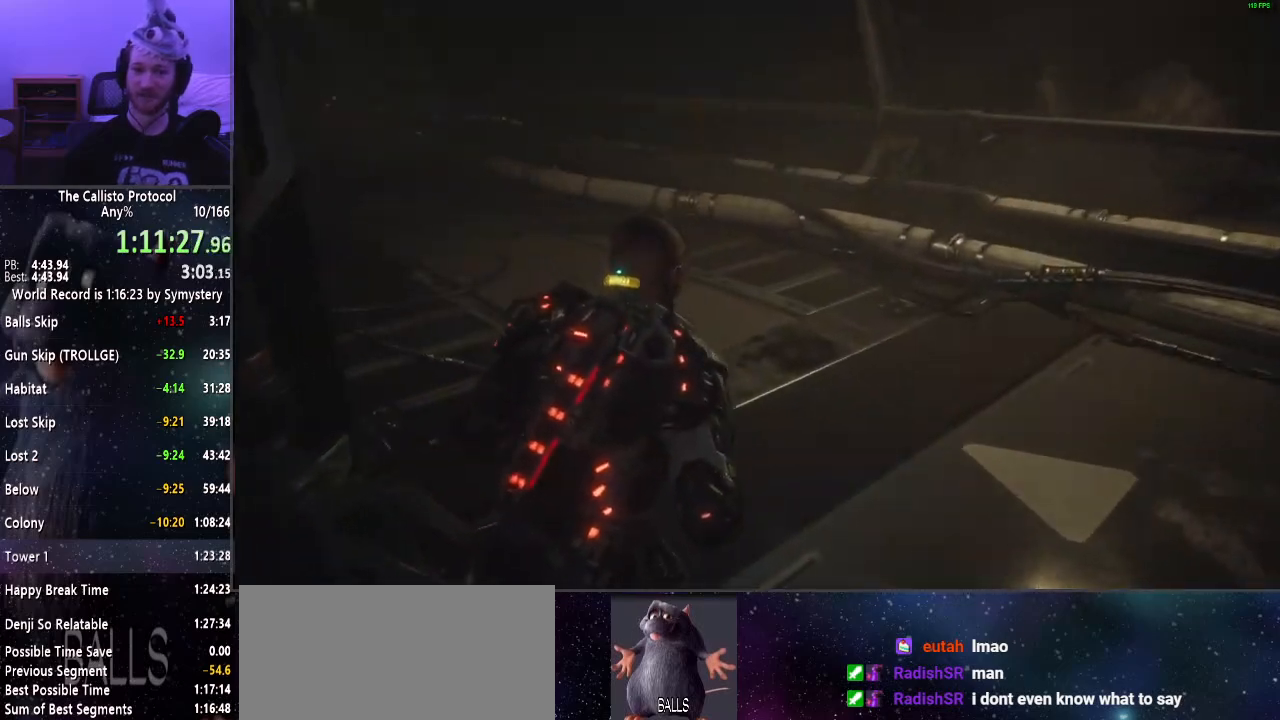
{"keys": ["shift", "w"], "mouse": [], "events": []}
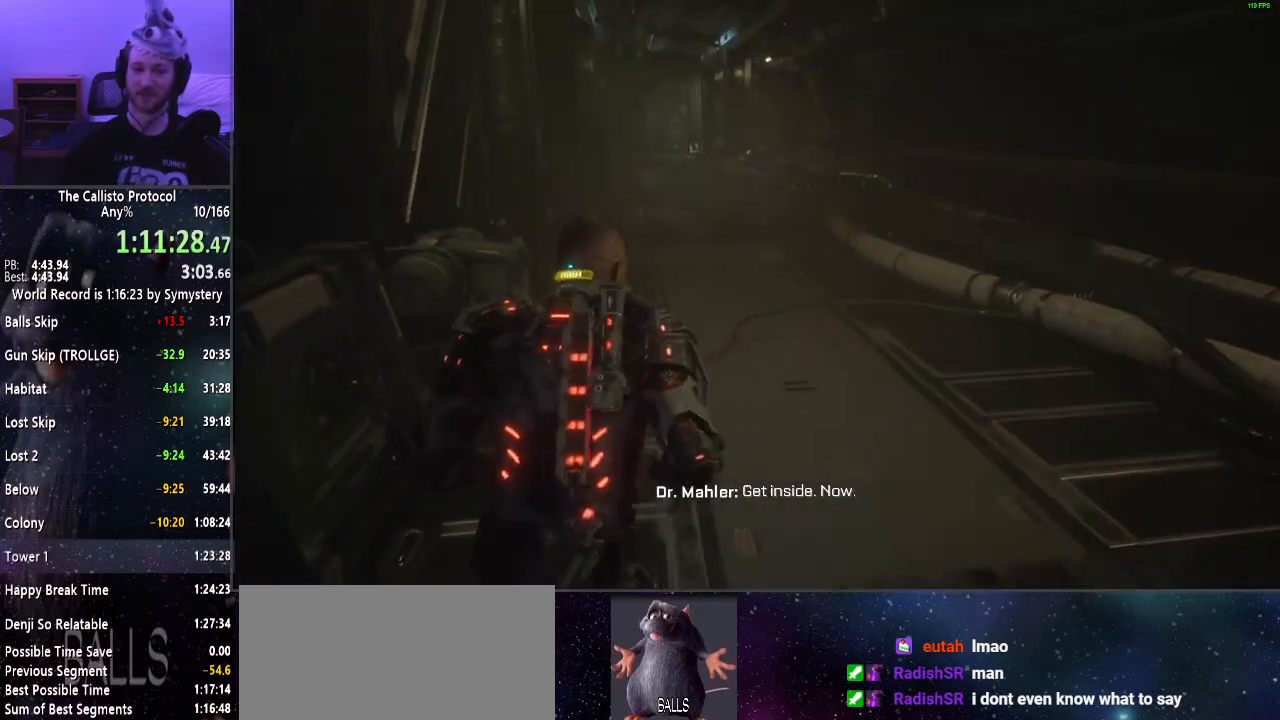
{"keys": ["shift", "w"], "mouse": [], "events": []}
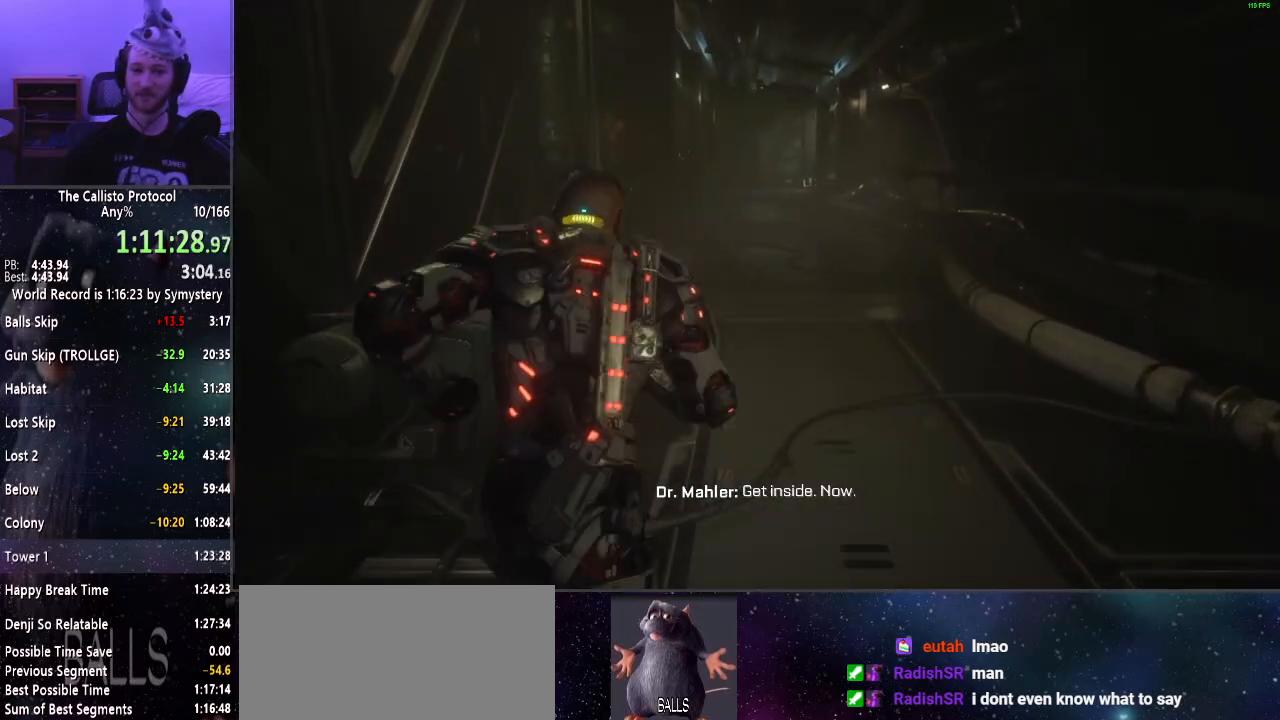
{"keys": ["shift", "w"], "mouse": [], "events": []}
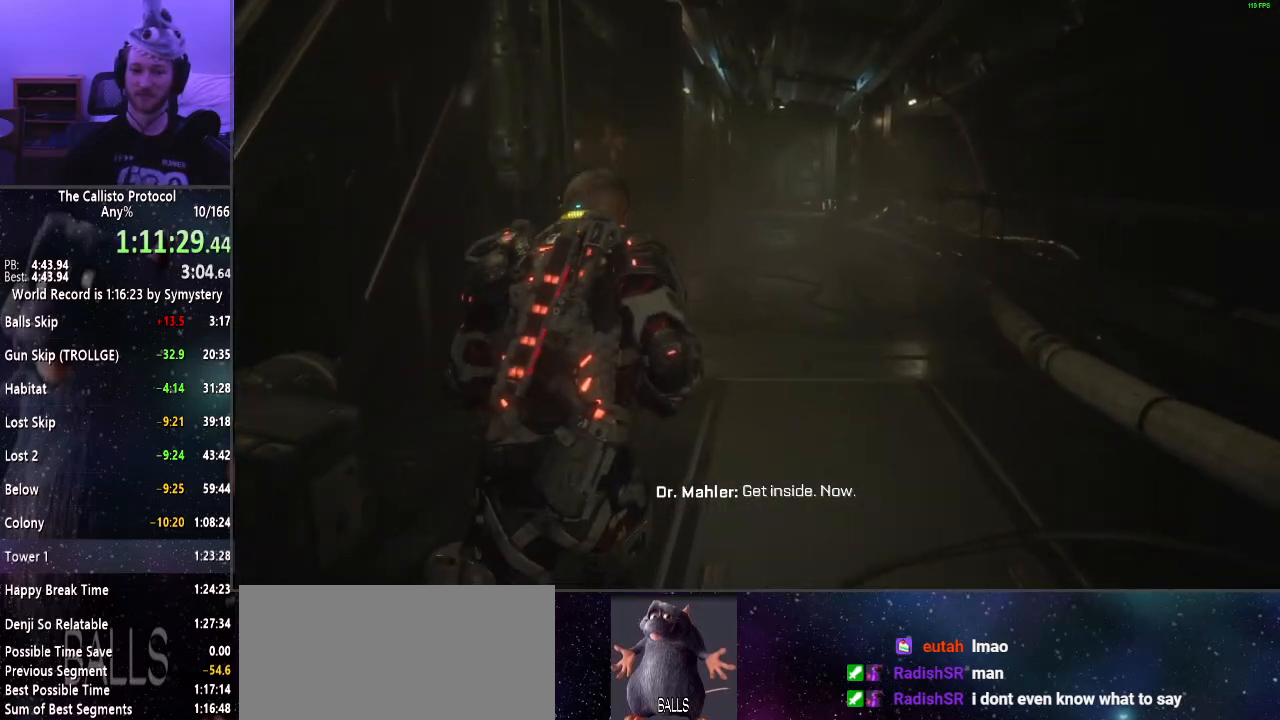
{"keys": ["shift", "w"], "mouse": [], "events": []}
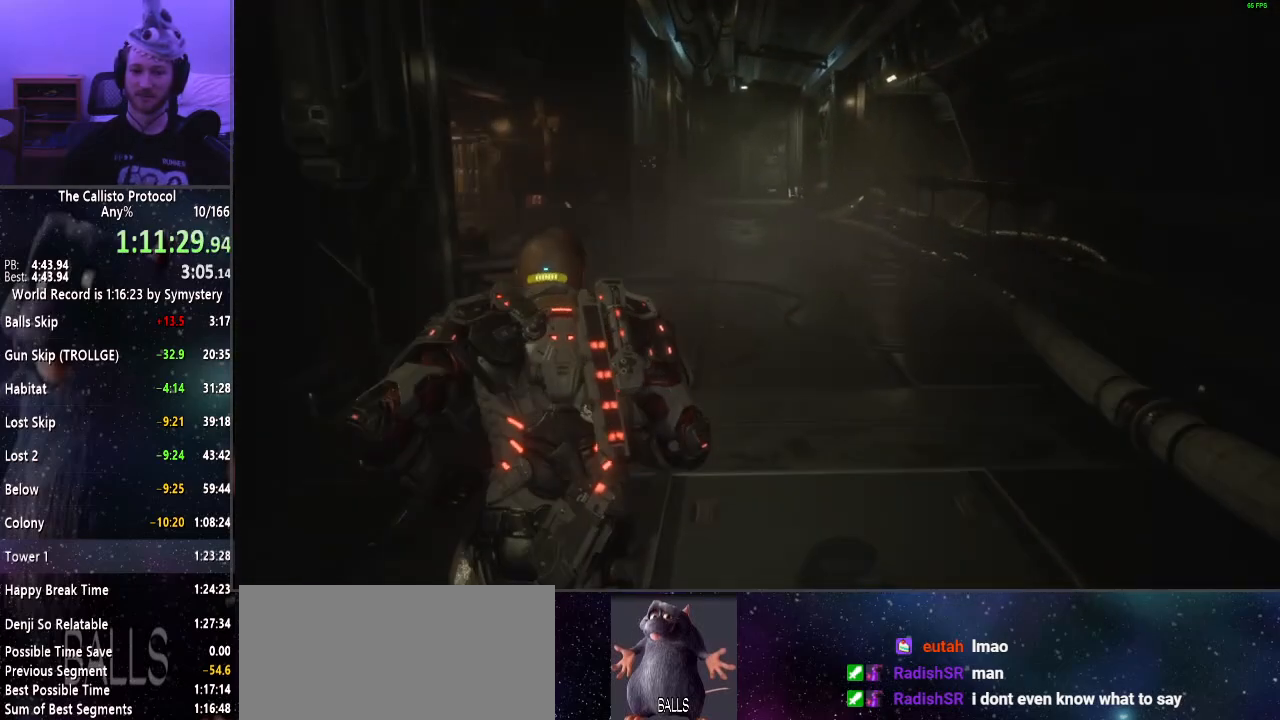
{"keys": ["shift", "w"], "mouse": [], "events": []}
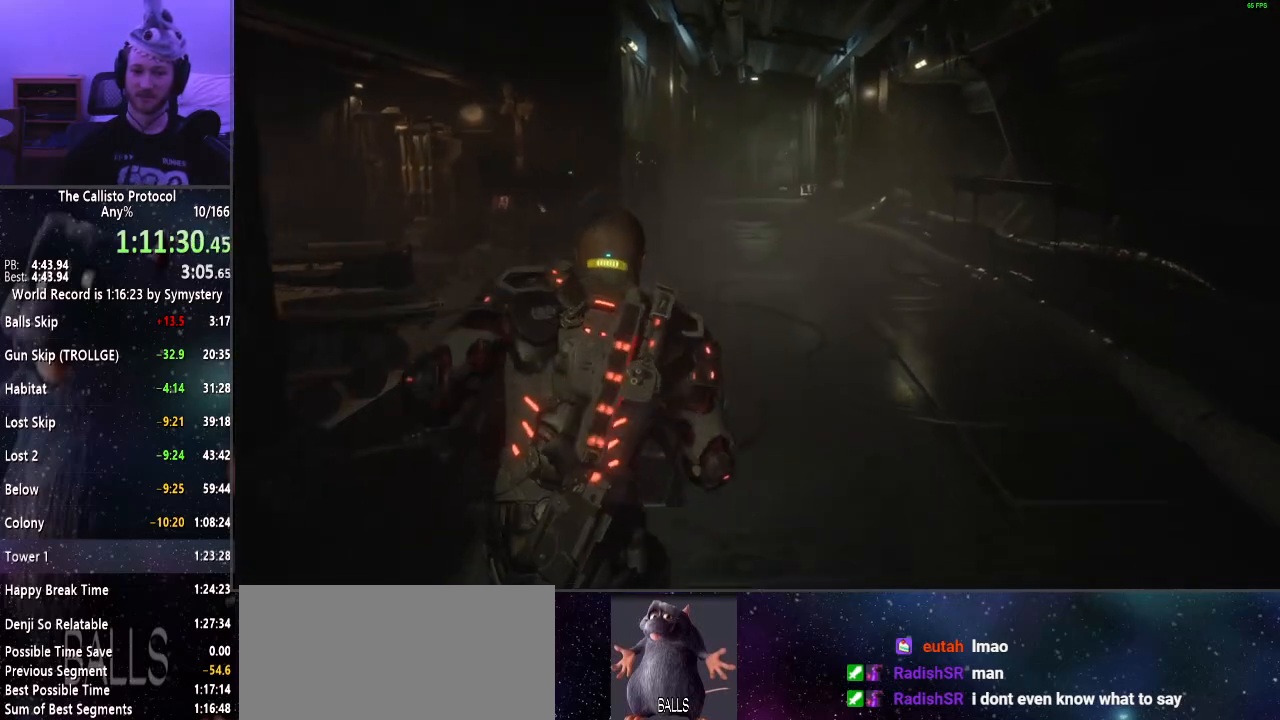
{"keys": ["shift", "w"], "mouse": [], "events": []}
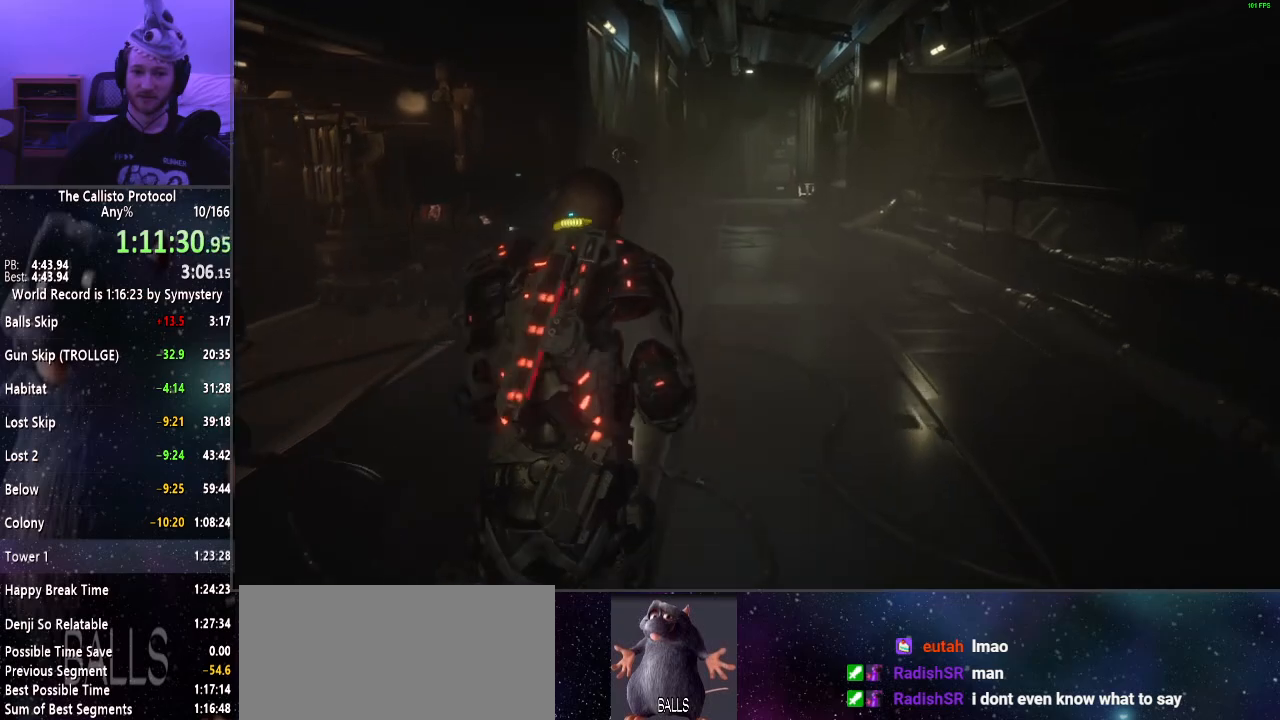
{"keys": ["shift", "w"], "mouse": [], "events": []}
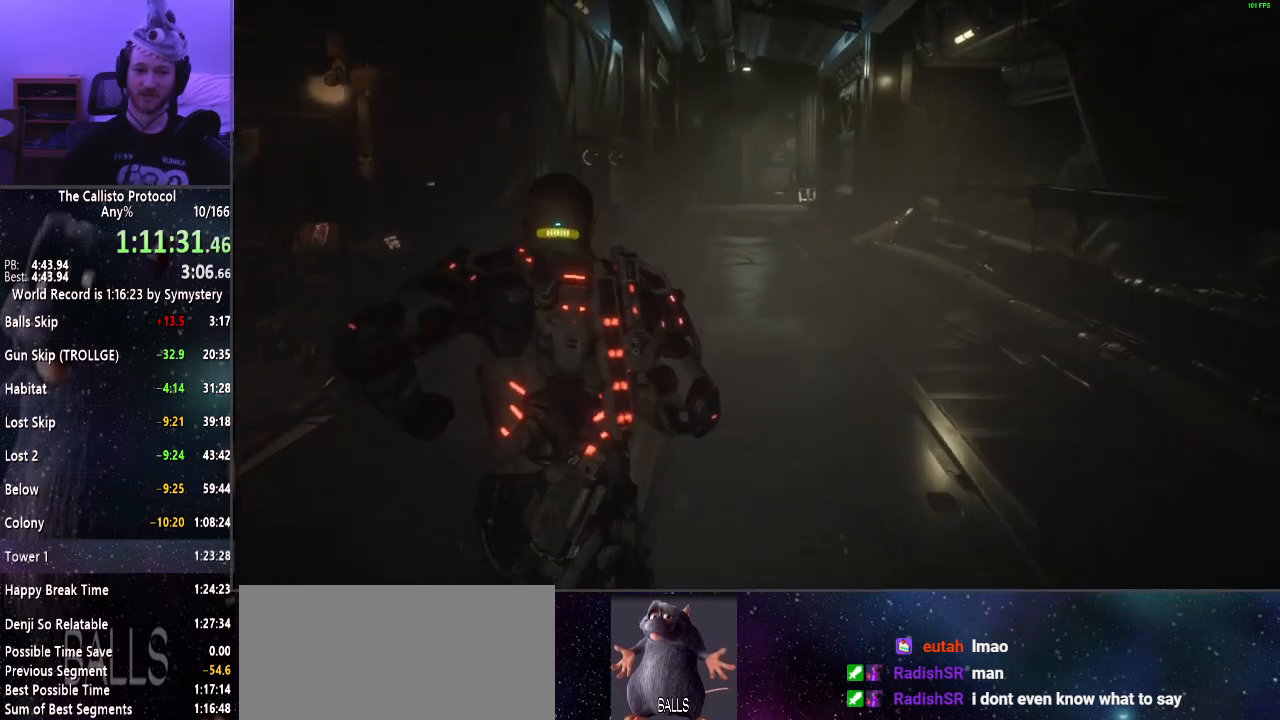
{"keys": ["shift", "w"], "mouse": [], "events": []}